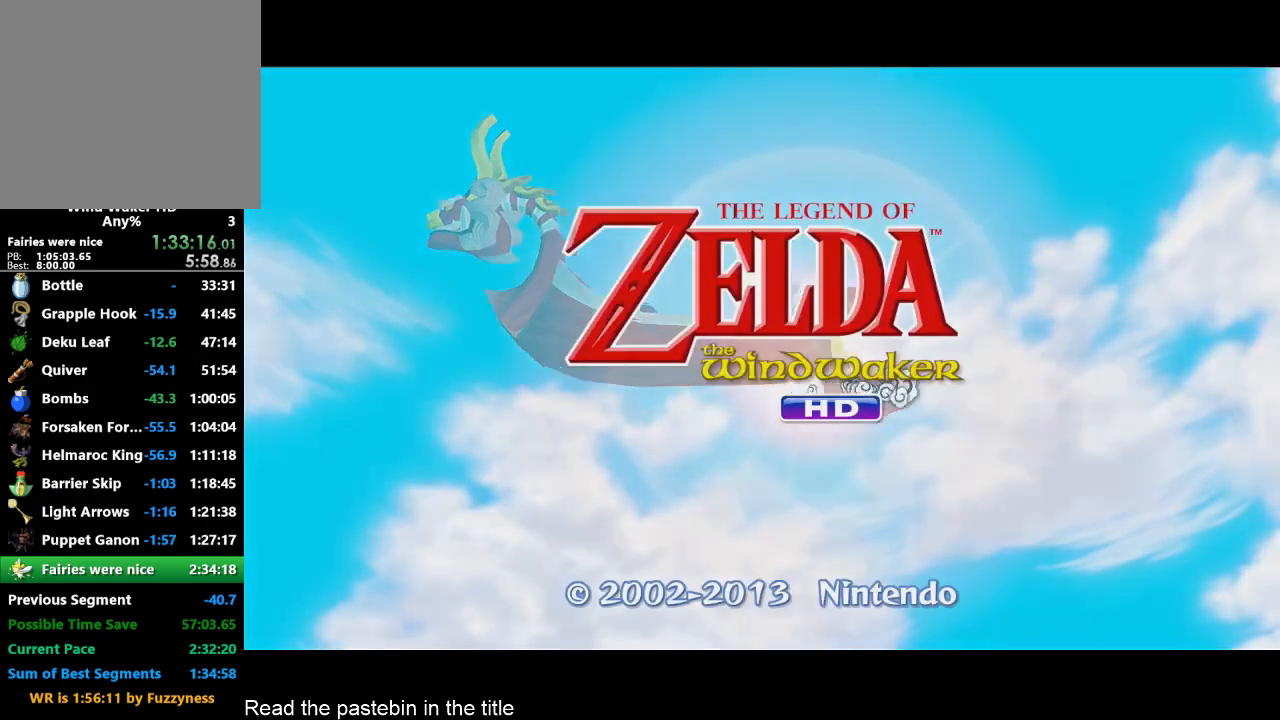
Gameplay with a controller (Nintendo layout); each line is a JSON object with the inputs held at the frame after it. "events" lists button and stick changes between this image and that frame as [ms after this image, input, new state], when the widget could be followed in between. Not read: L3 R3.
{"buttons": [], "left_stick": "center", "right_stick": "center", "events": [[67, "A", "down"], [133, "A", "up"], [267, "A", "down"], [333, "A", "up"], [400, "A", "down"], [433, "A", "up"]]}
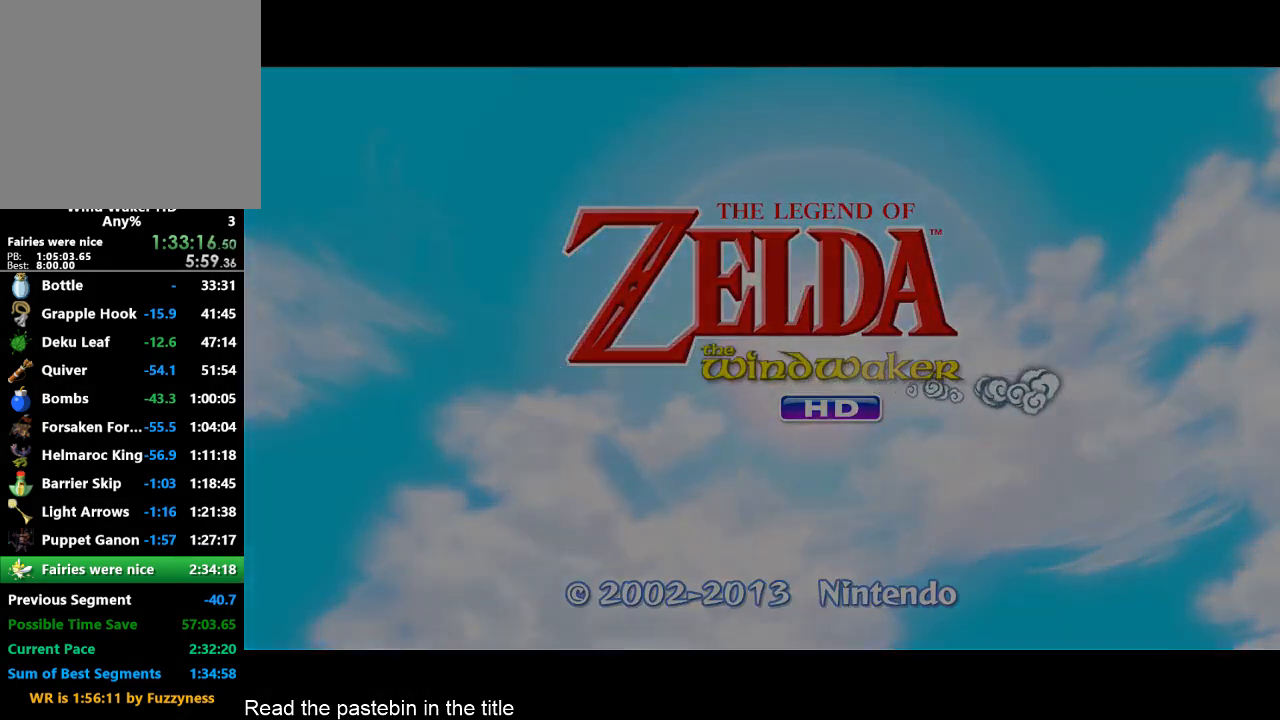
{"buttons": [], "left_stick": "center", "right_stick": "center", "events": [[167, "A", "down"], [233, "A", "up"]]}
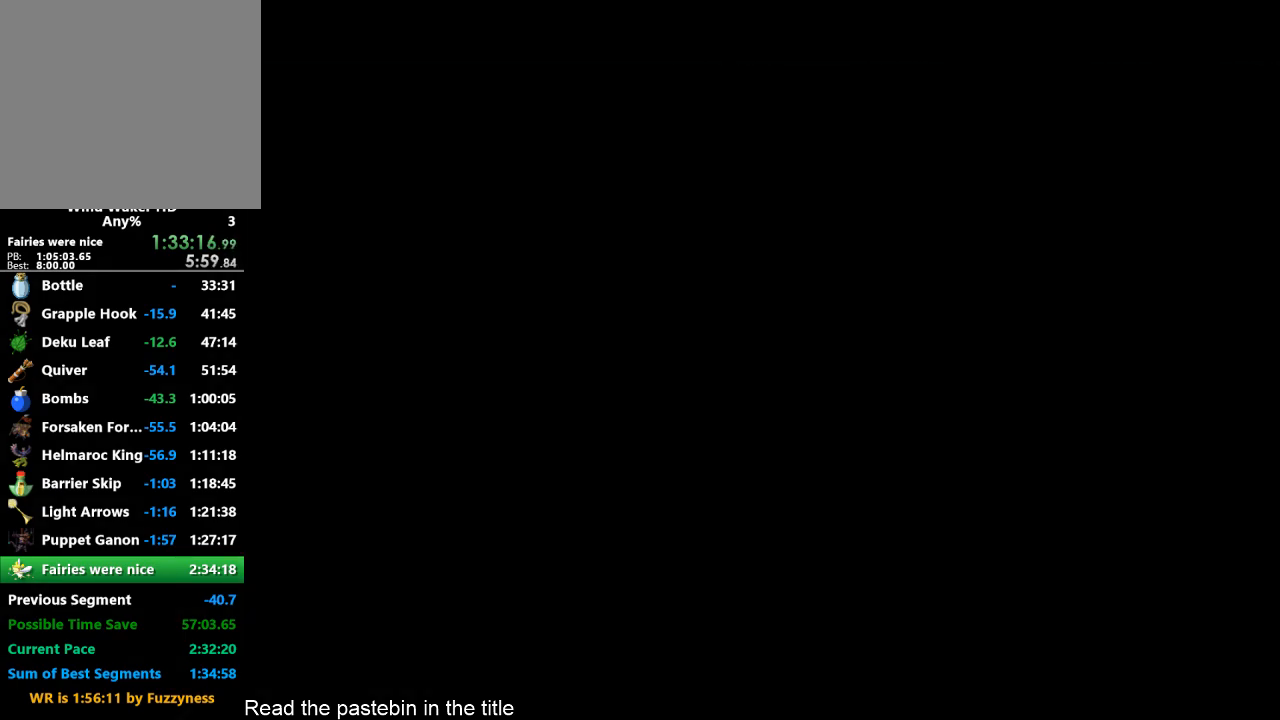
{"buttons": ["A"], "left_stick": "center", "right_stick": "center", "events": [[367, "A", "down"], [400, "A", "up"], [467, "A", "down"]]}
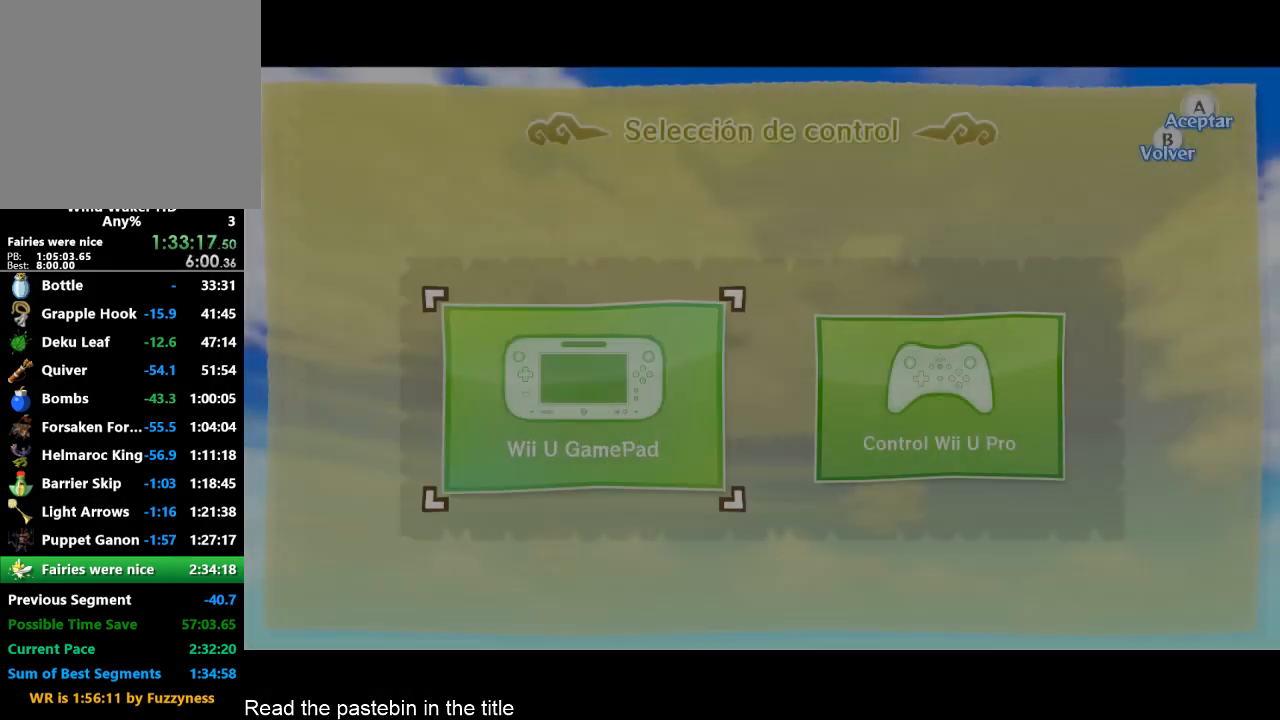
{"buttons": [], "left_stick": "center", "right_stick": "center", "events": [[133, "A", "up"], [233, "A", "down"], [300, "A", "up"]]}
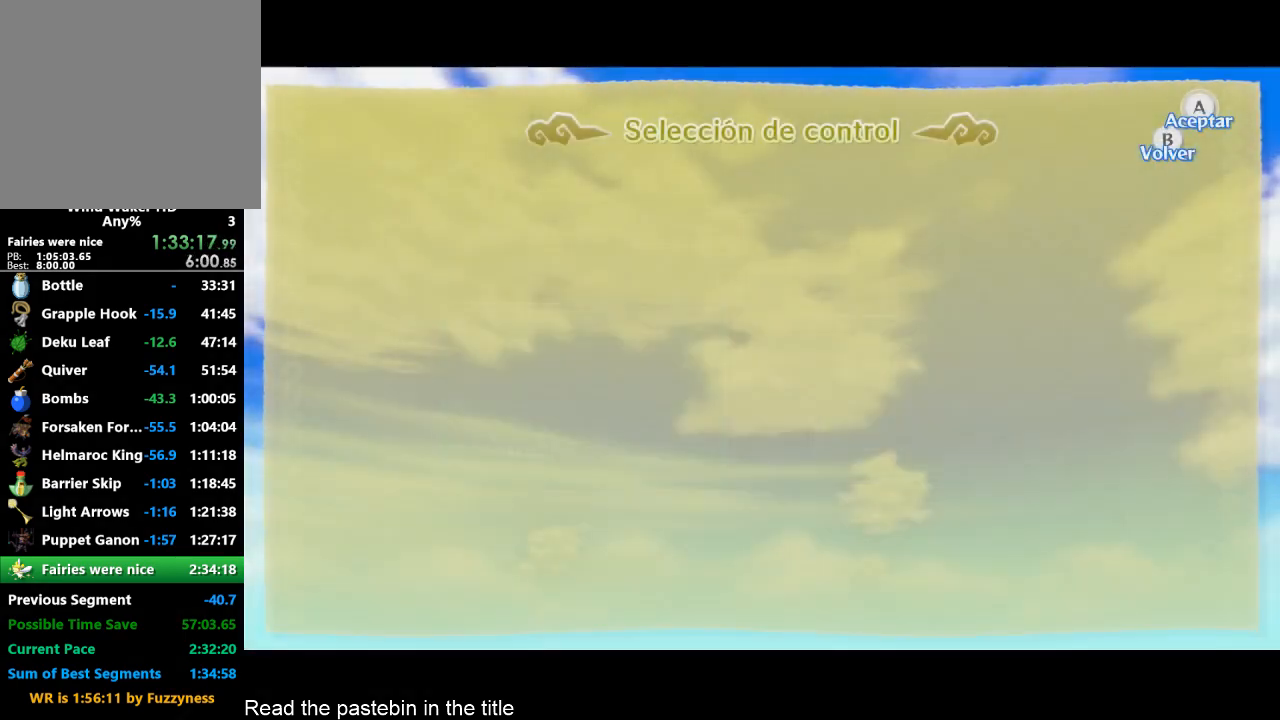
{"buttons": [], "left_stick": "center", "right_stick": "center", "events": []}
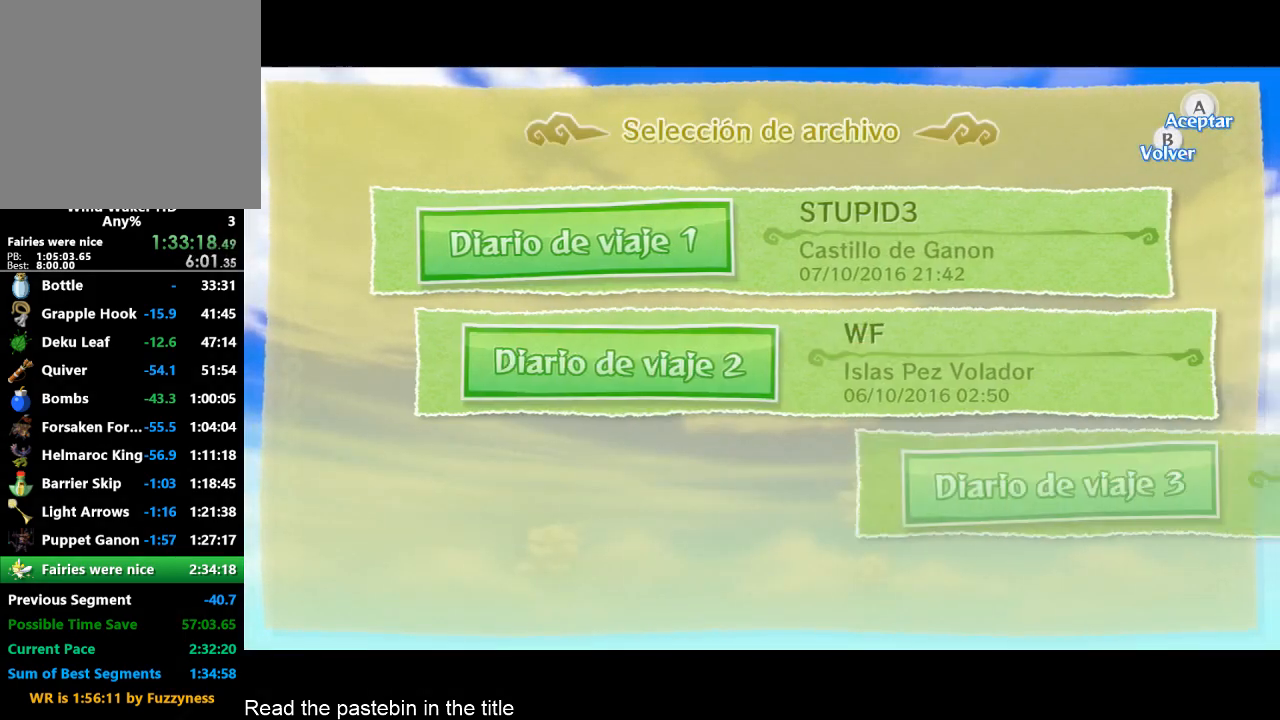
{"buttons": [], "left_stick": "center", "right_stick": "center", "events": []}
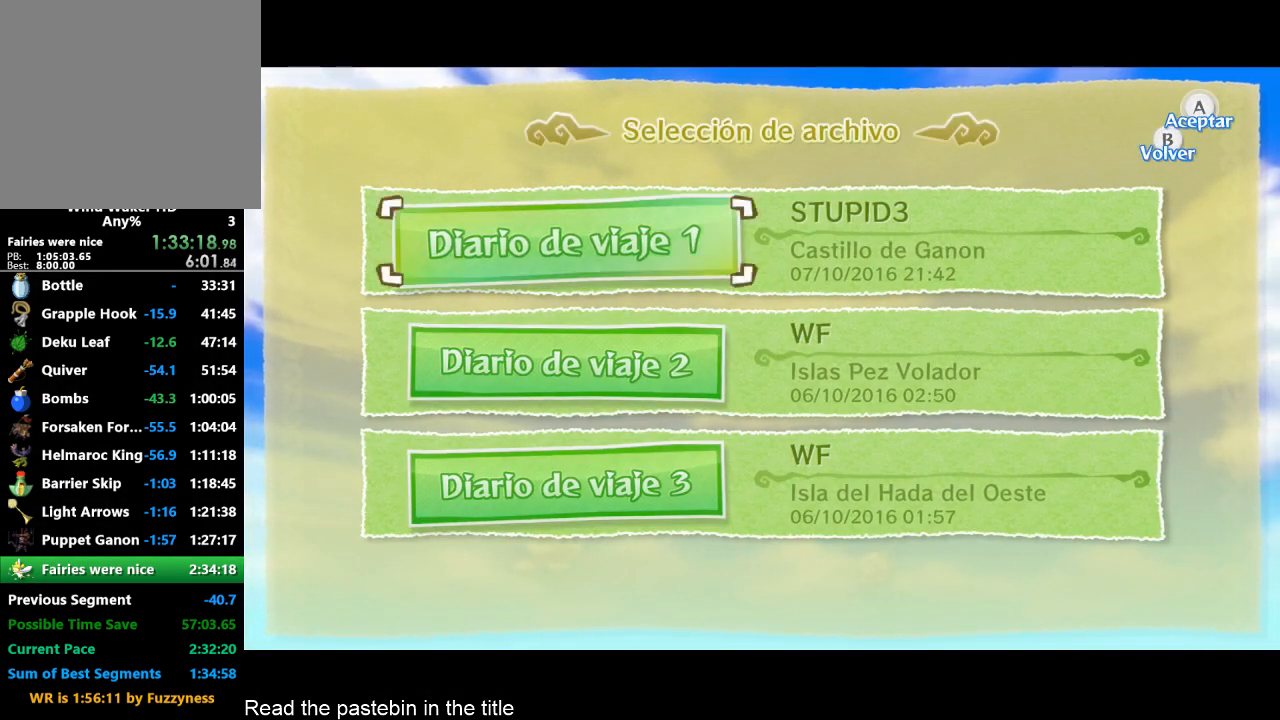
{"buttons": [], "left_stick": "center", "right_stick": "center", "events": [[33, "DPAD_DOWN", "down"], [100, "DPAD_DOWN", "up"]]}
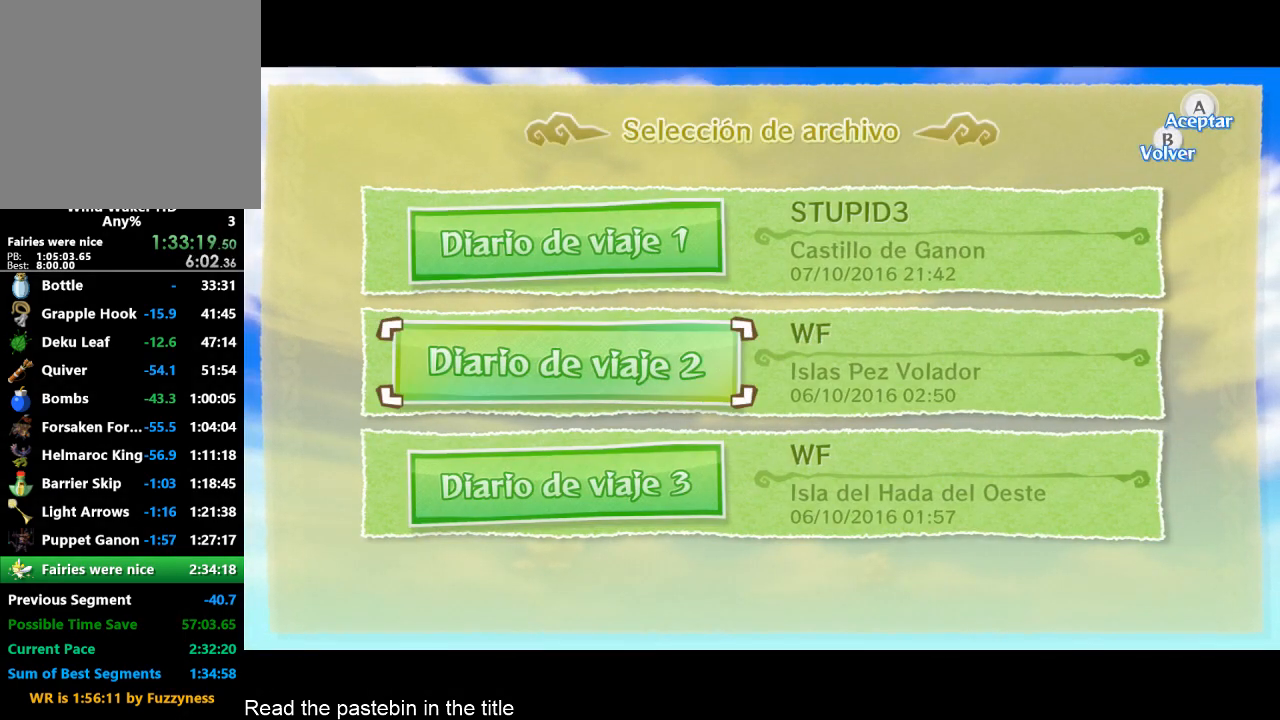
{"buttons": [], "left_stick": "center", "right_stick": "center", "events": [[33, "DPAD_UP", "down"], [167, "DPAD_UP", "up"], [200, "A", "down"], [267, "A", "up"]]}
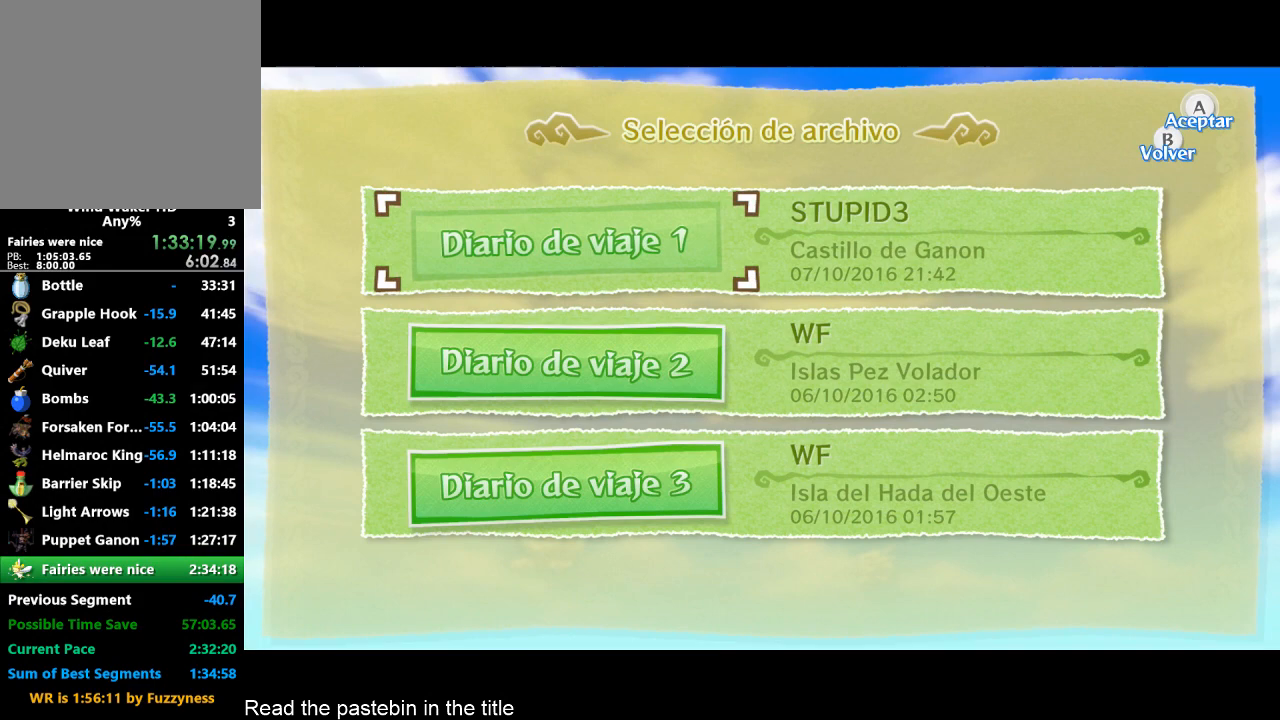
{"buttons": [], "left_stick": "center", "right_stick": "center", "events": []}
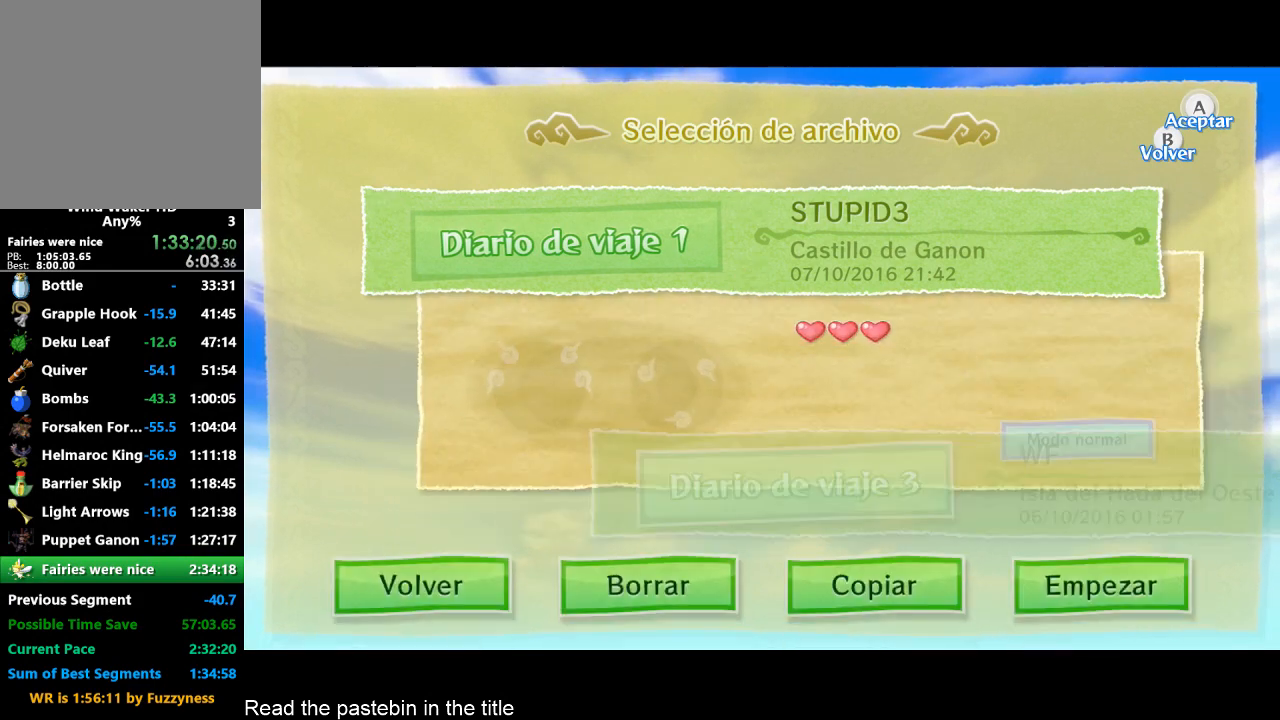
{"buttons": [], "left_stick": "center", "right_stick": "center", "events": []}
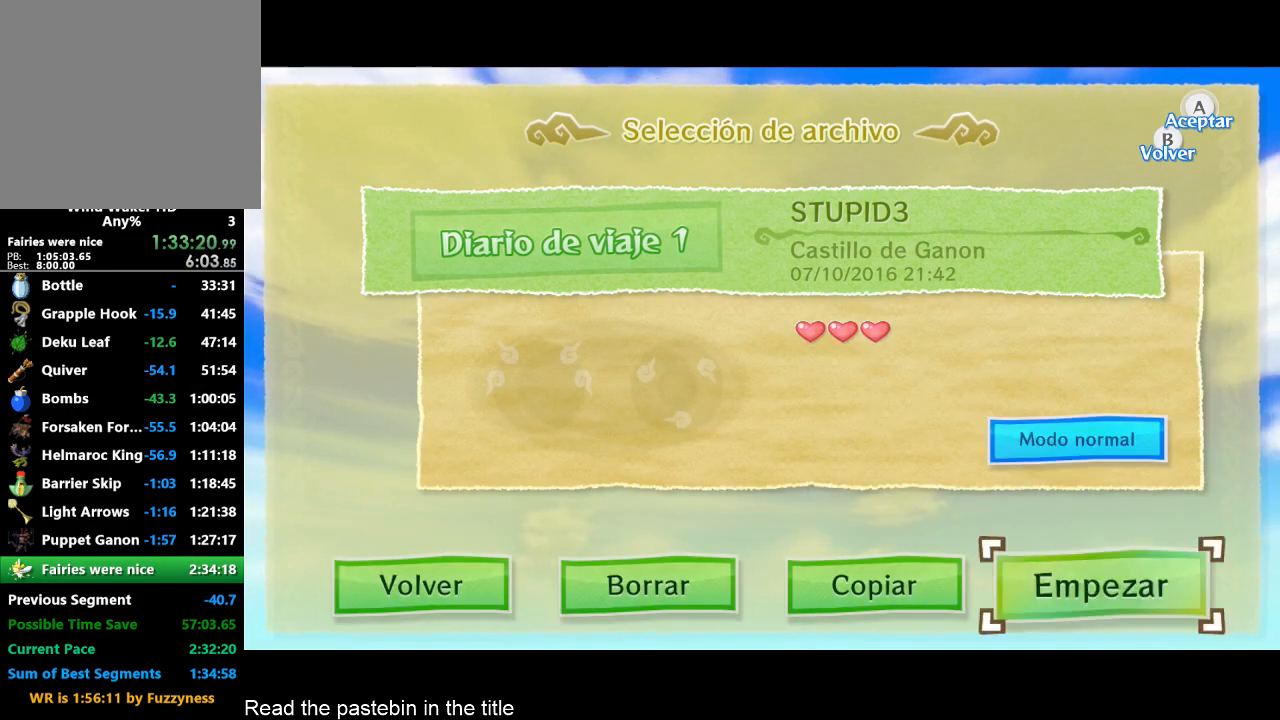
{"buttons": [], "left_stick": "center", "right_stick": "center", "events": [[67, "DPAD_UP", "down"], [100, "DPAD_UP", "up"], [233, "A", "down"], [267, "A", "up"]]}
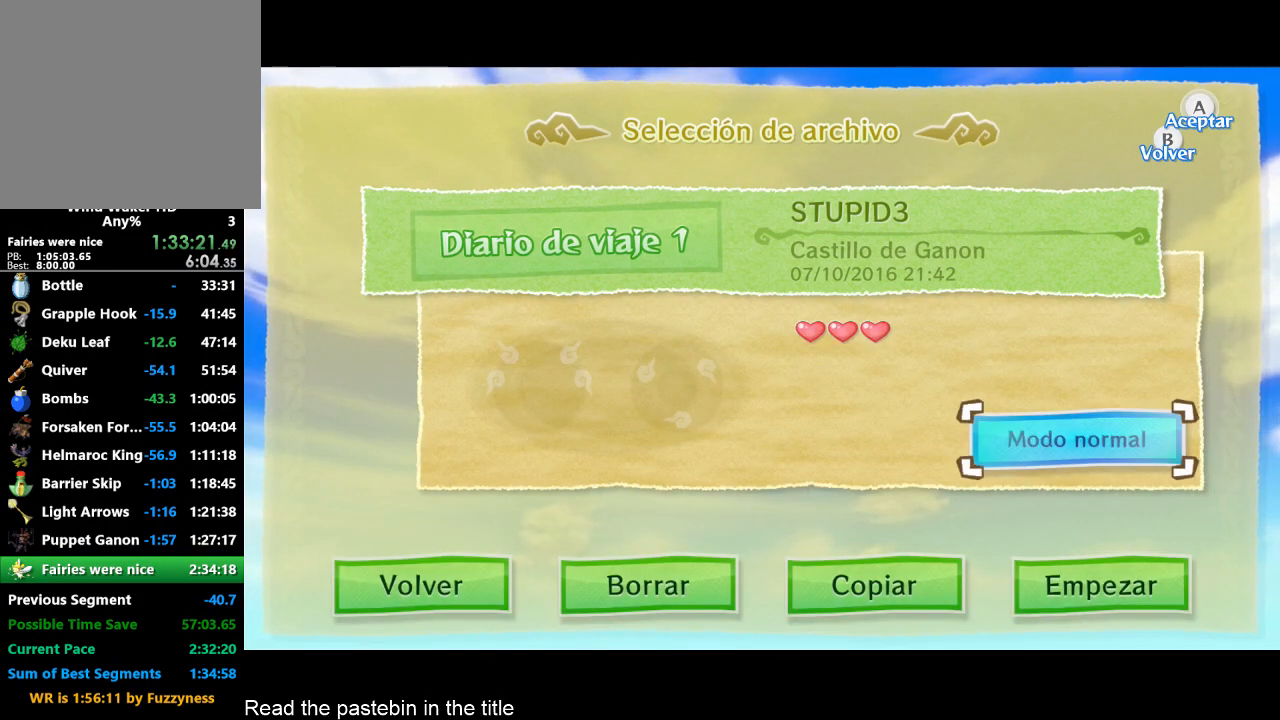
{"buttons": [], "left_stick": "center", "right_stick": "center", "events": [[233, "A", "down"], [333, "A", "up"]]}
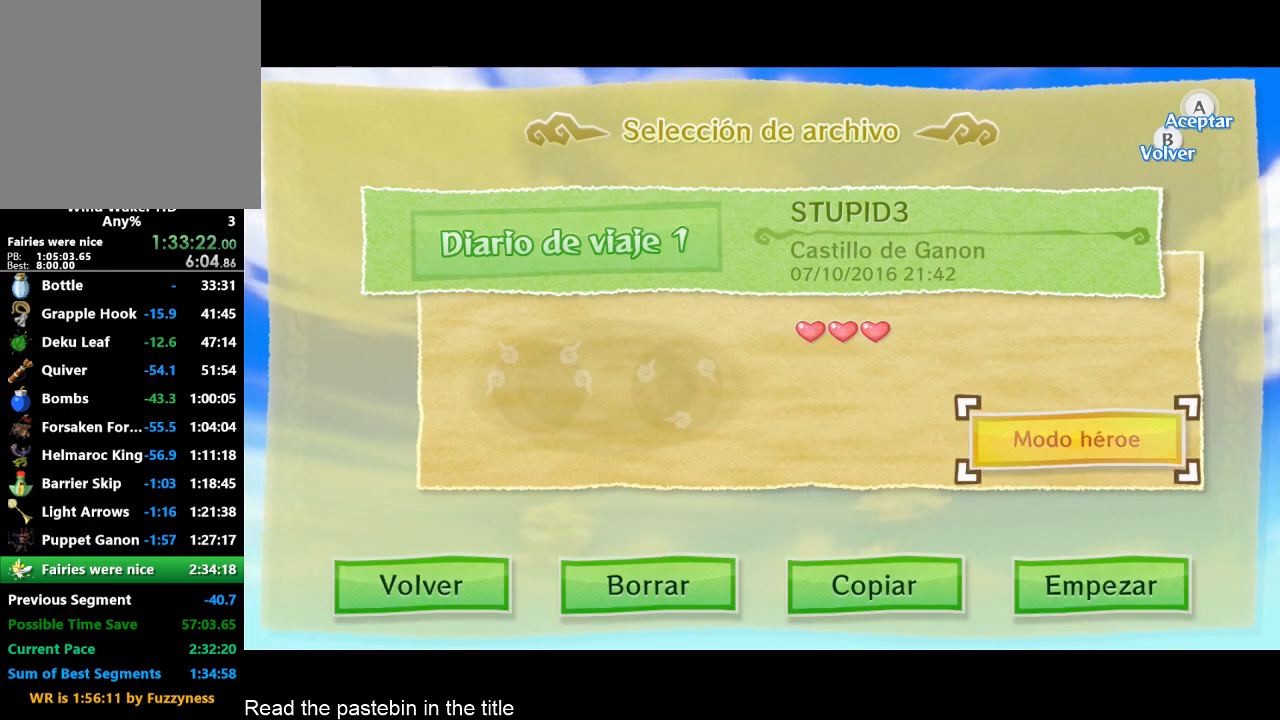
{"buttons": [], "left_stick": "center", "right_stick": "center", "events": []}
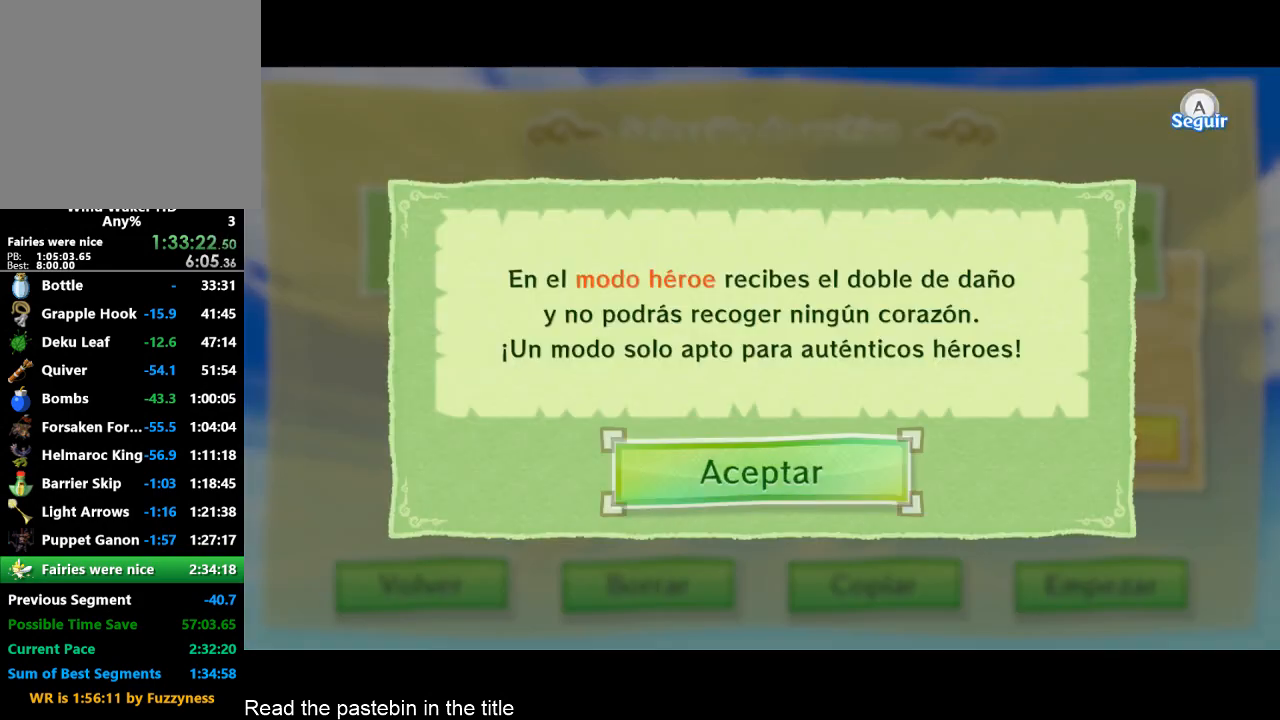
{"buttons": ["A"], "left_stick": "center", "right_stick": "center", "events": [[67, "B", "down"], [100, "B", "up"], [300, "B", "down"], [333, "B", "up"], [500, "A", "down"]]}
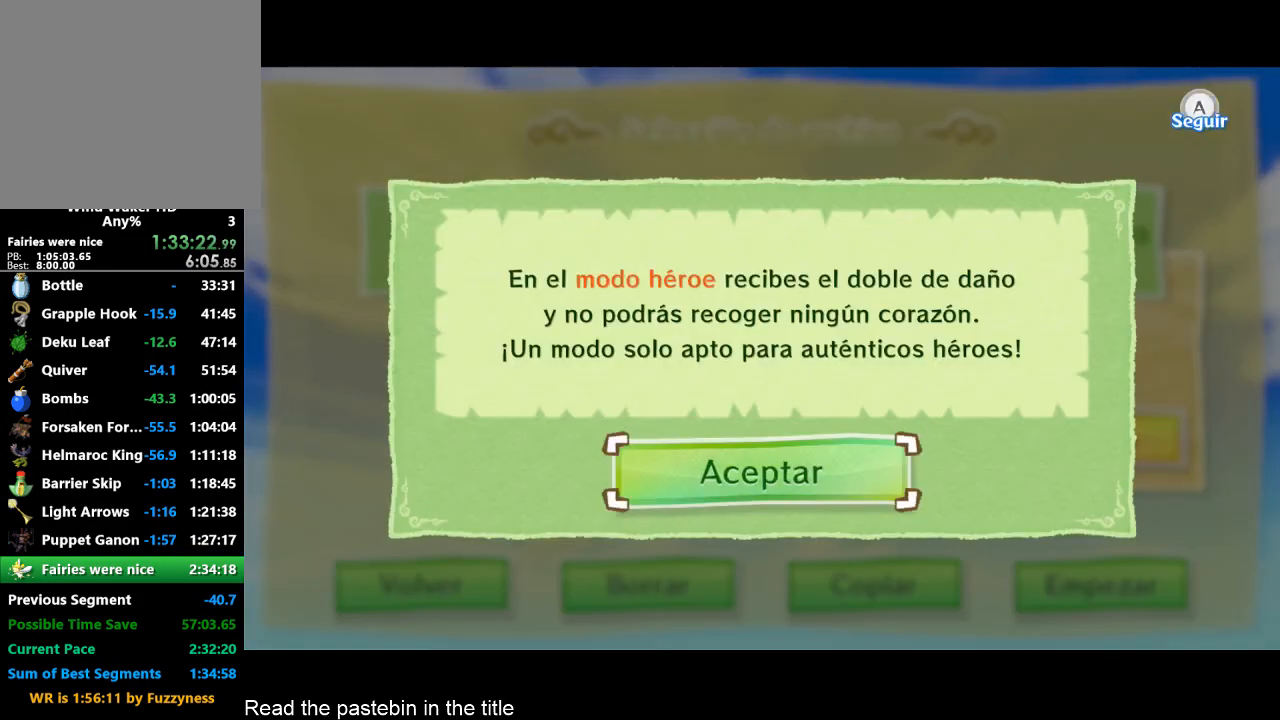
{"buttons": [], "left_stick": "center", "right_stick": "center", "events": [[67, "A", "up"]]}
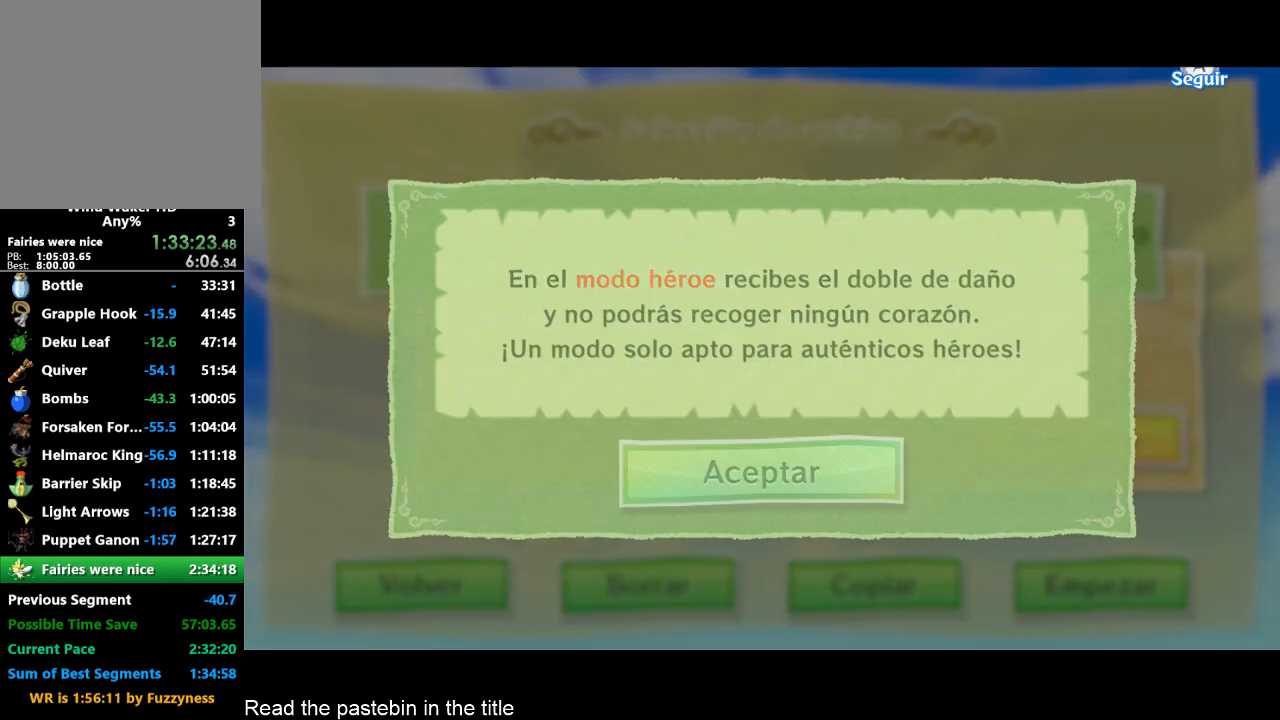
{"buttons": [], "left_stick": "down", "right_stick": "center", "events": [[233, "left_stick", "down"], [400, "left_stick", "center"], [467, "left_stick", "down"]]}
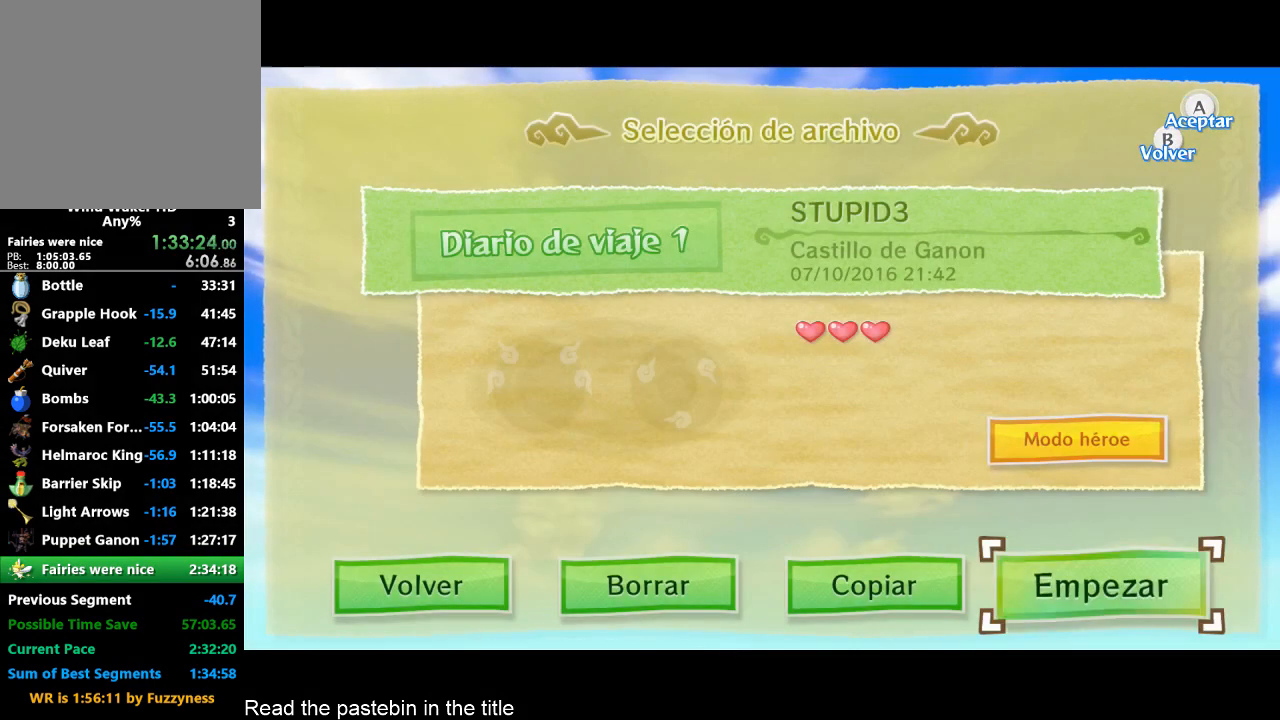
{"buttons": [], "left_stick": "center", "right_stick": "center", "events": [[67, "left_stick", "center"], [133, "A", "down"], [267, "A", "up"]]}
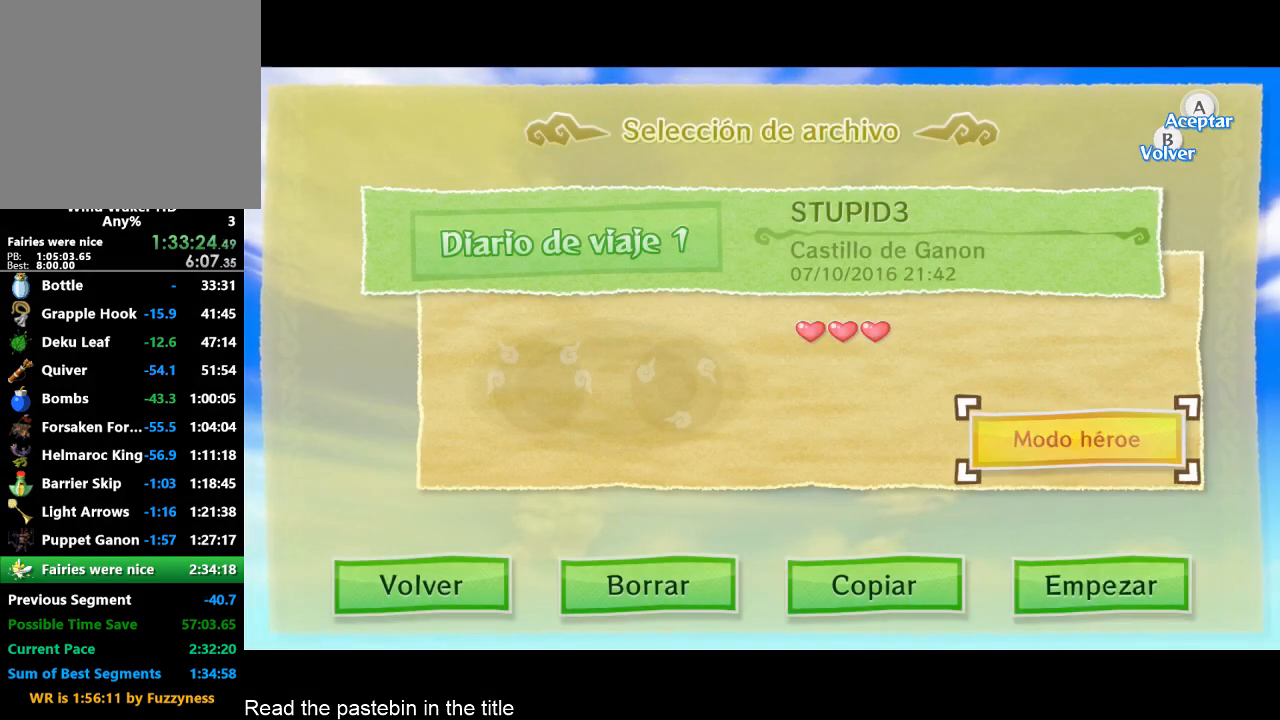
{"buttons": [], "left_stick": "center", "right_stick": "center", "events": [[67, "left_stick", "down"], [233, "left_stick", "center"], [400, "A", "down"], [467, "A", "up"]]}
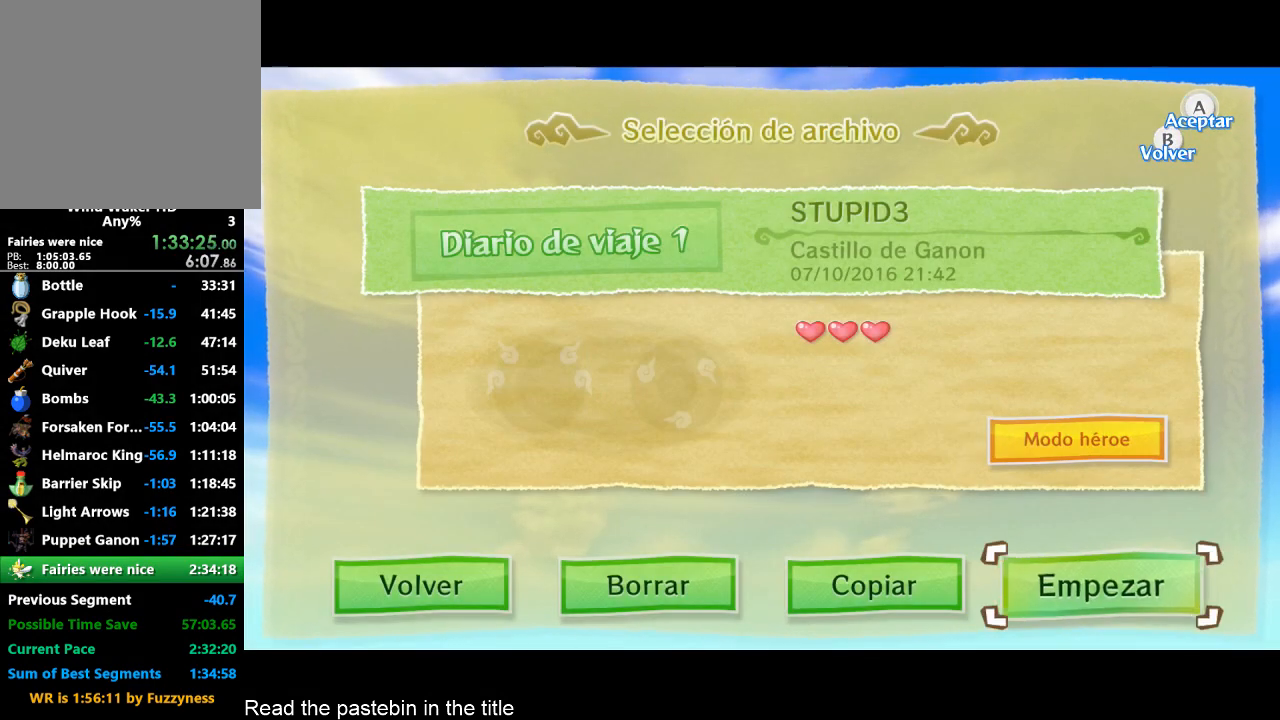
{"buttons": [], "left_stick": "center", "right_stick": "center", "events": []}
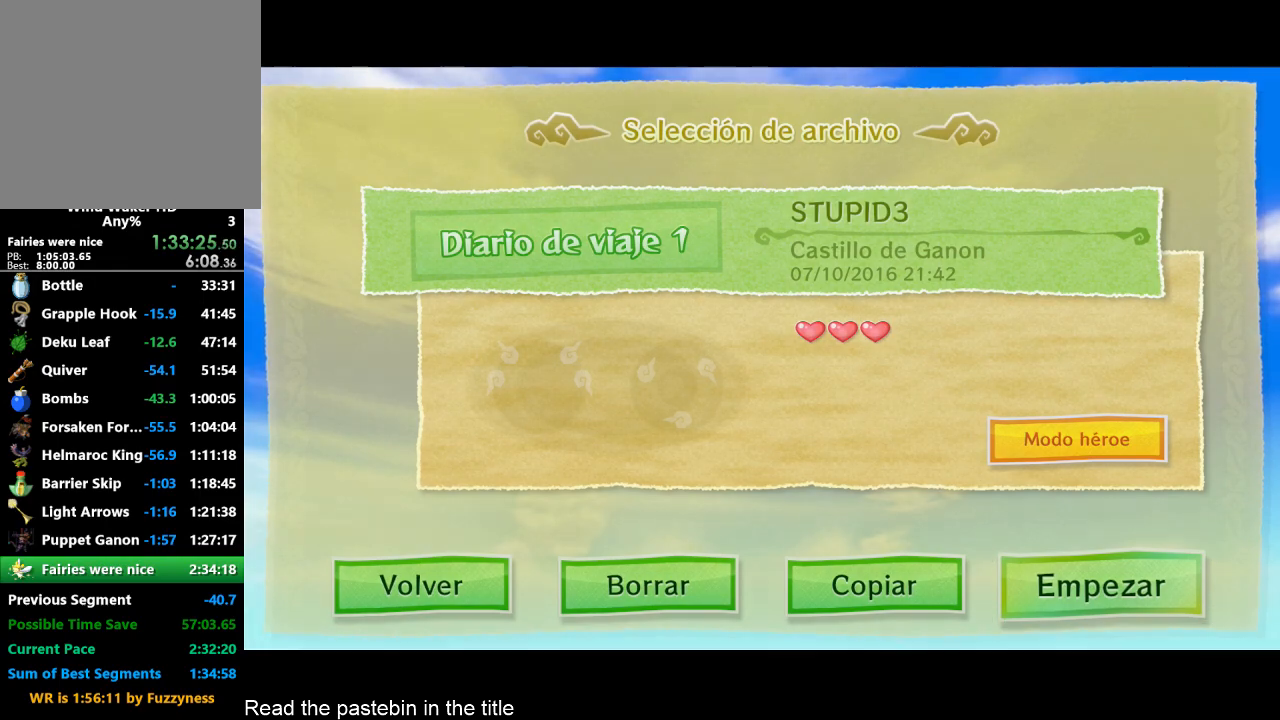
{"buttons": [], "left_stick": "center", "right_stick": "center", "events": []}
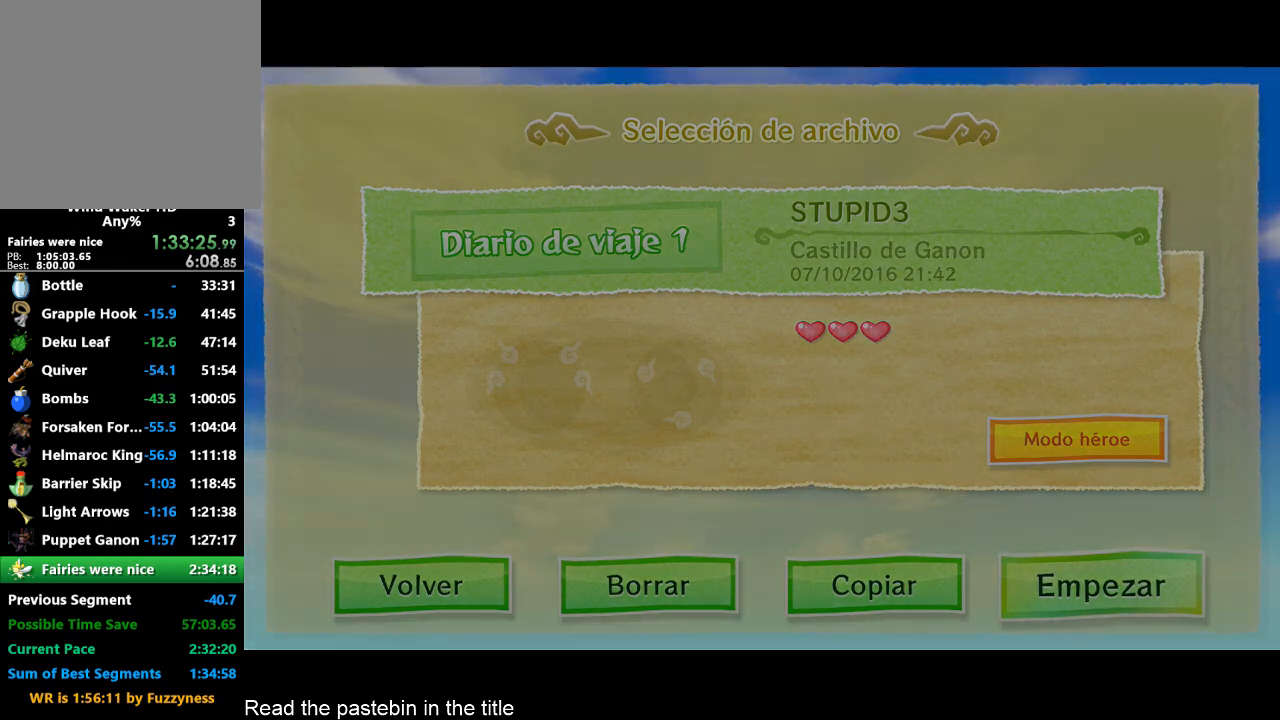
{"buttons": [], "left_stick": "center", "right_stick": "center", "events": []}
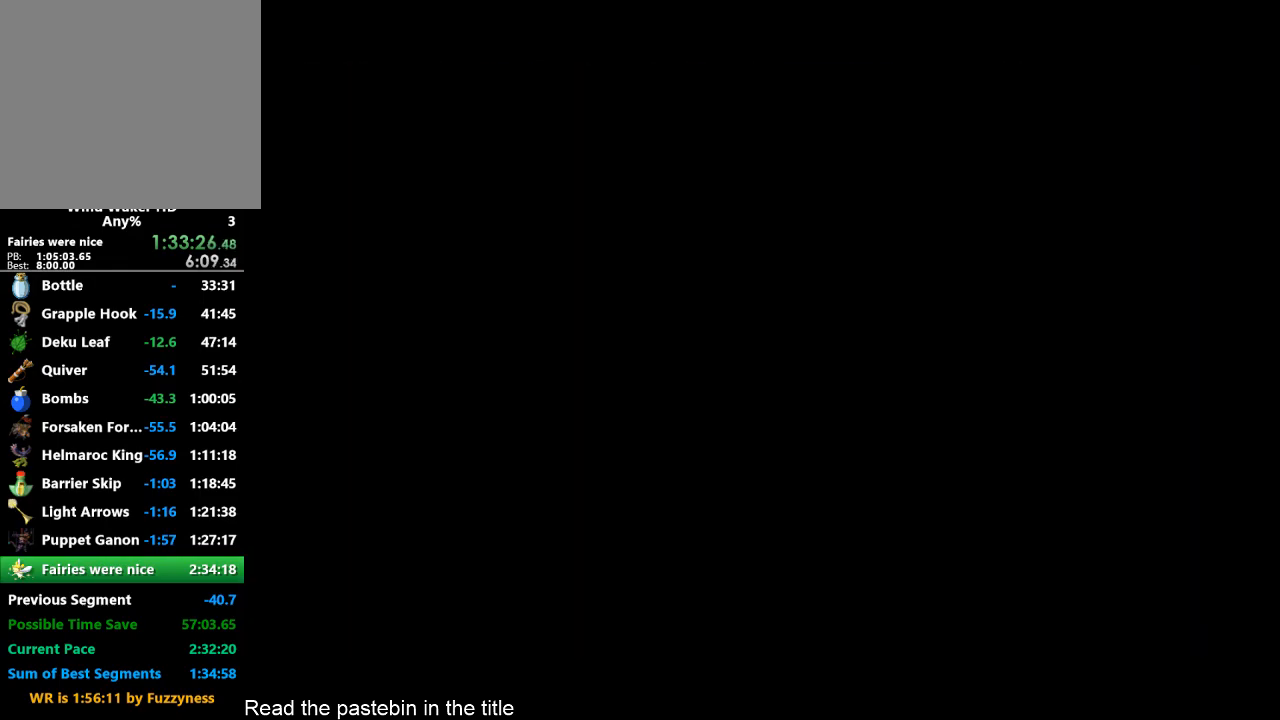
{"buttons": [], "left_stick": "center", "right_stick": "center", "events": []}
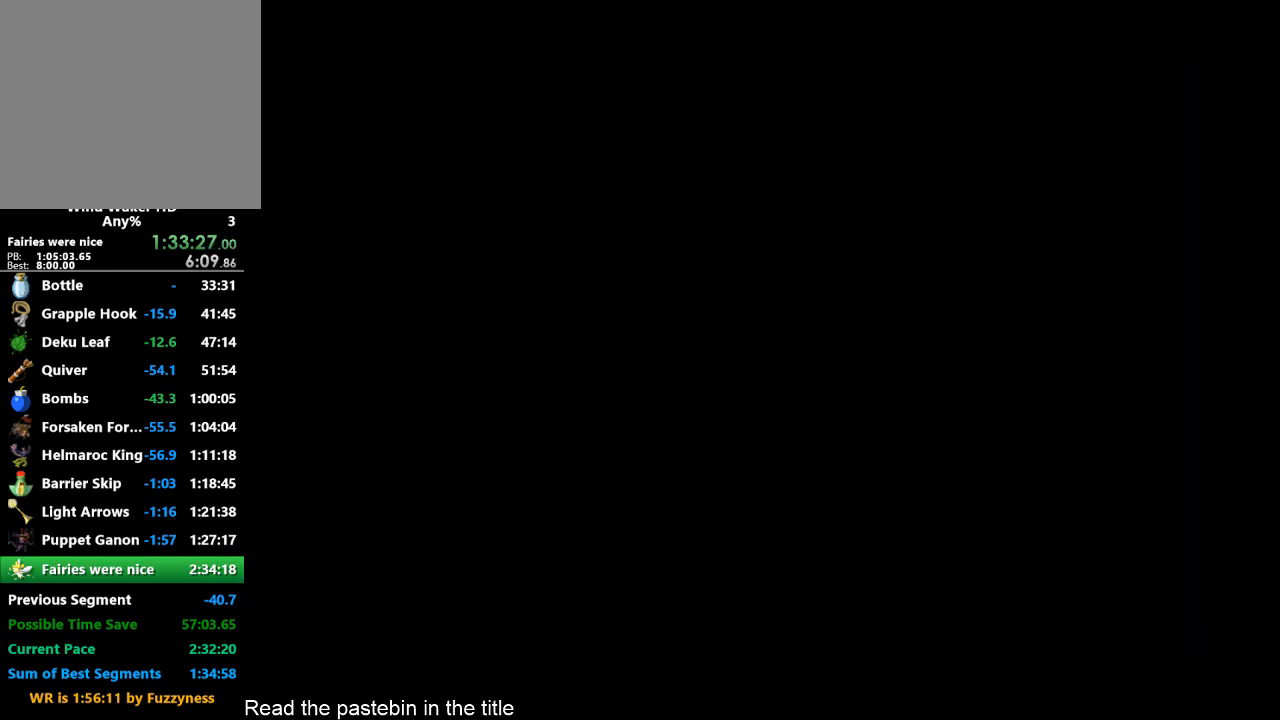
{"buttons": [], "left_stick": "center", "right_stick": "center", "events": []}
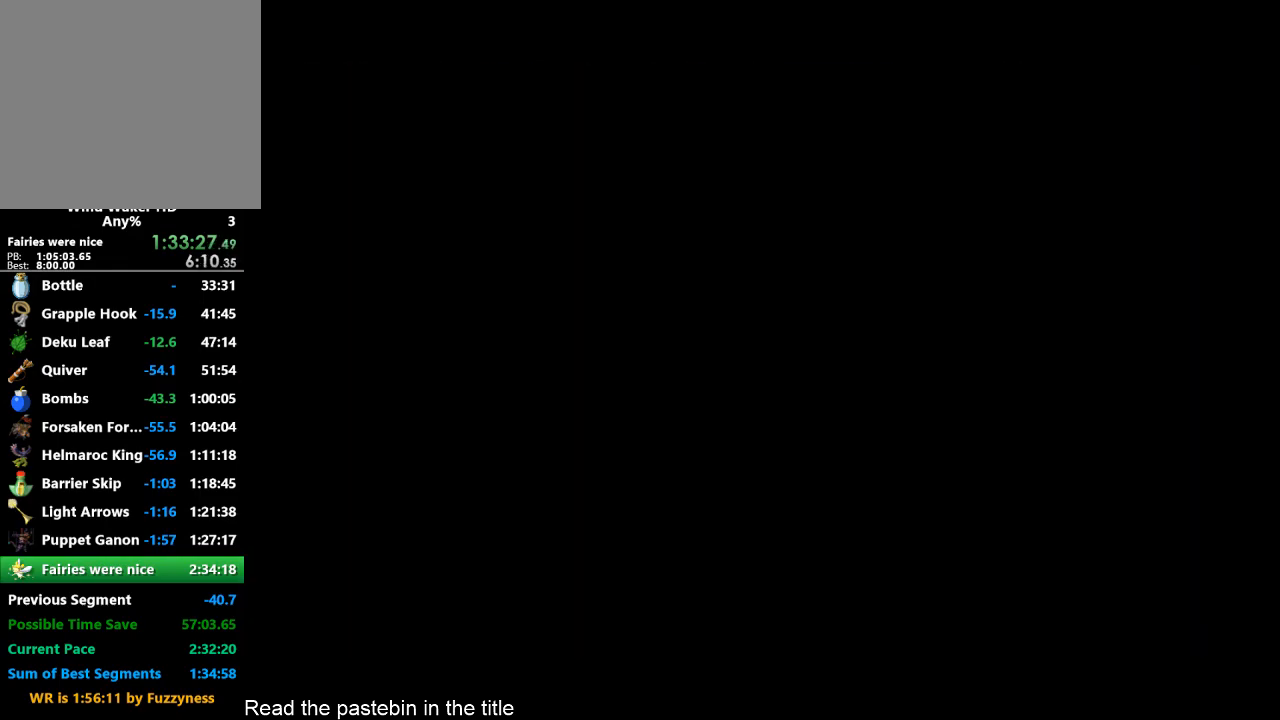
{"buttons": [], "left_stick": "down", "right_stick": "center", "events": [[500, "left_stick", "down"]]}
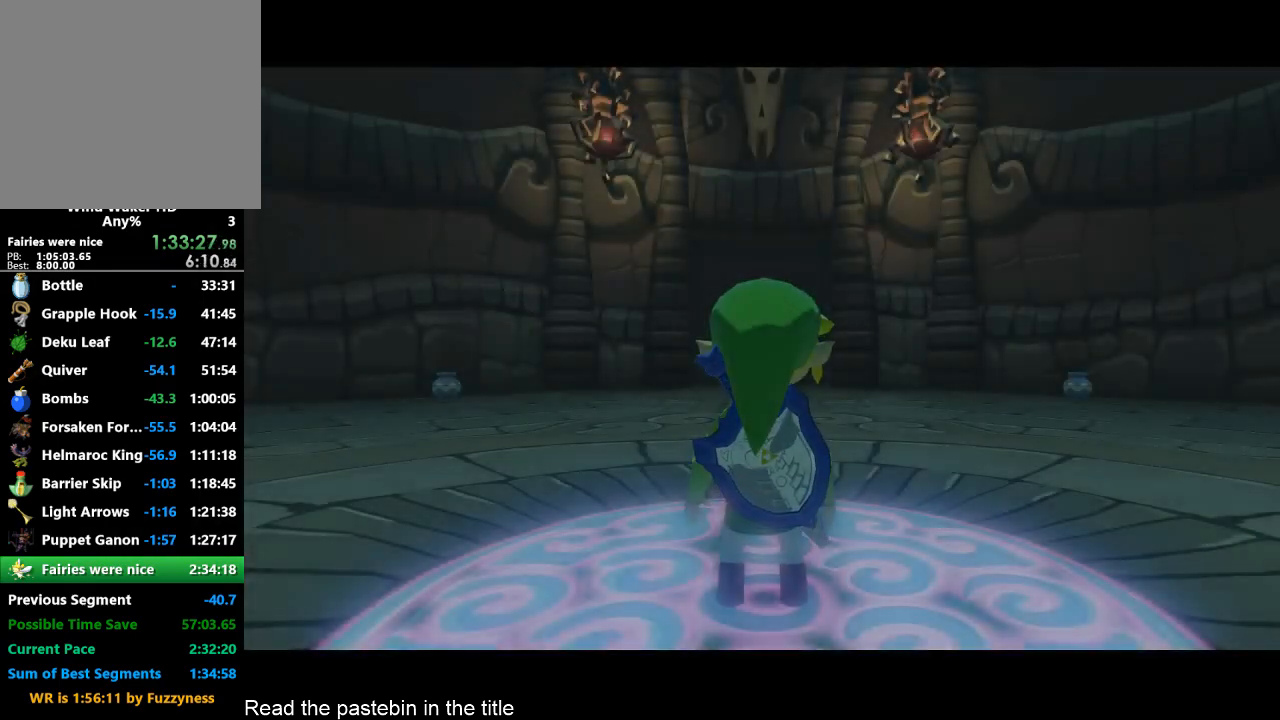
{"buttons": ["A"], "left_stick": "down", "right_stick": "center", "events": [[133, "A", "down"], [200, "A", "up"], [233, "A", "down"], [300, "A", "up"], [467, "A", "down"]]}
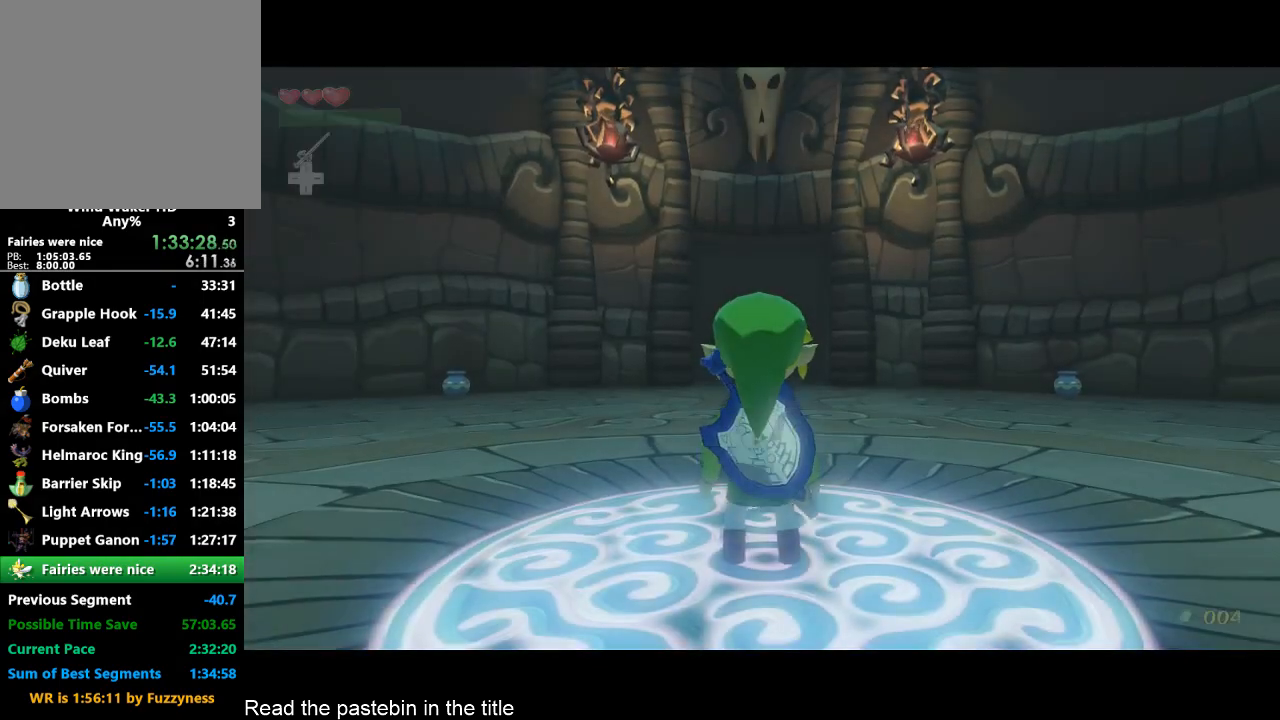
{"buttons": ["L2"], "left_stick": "up", "right_stick": "center", "events": [[33, "A", "up"], [133, "A", "down"], [133, "L2", "down"], [133, "left_stick", "center"], [233, "A", "up"], [233, "left_stick", "up"]]}
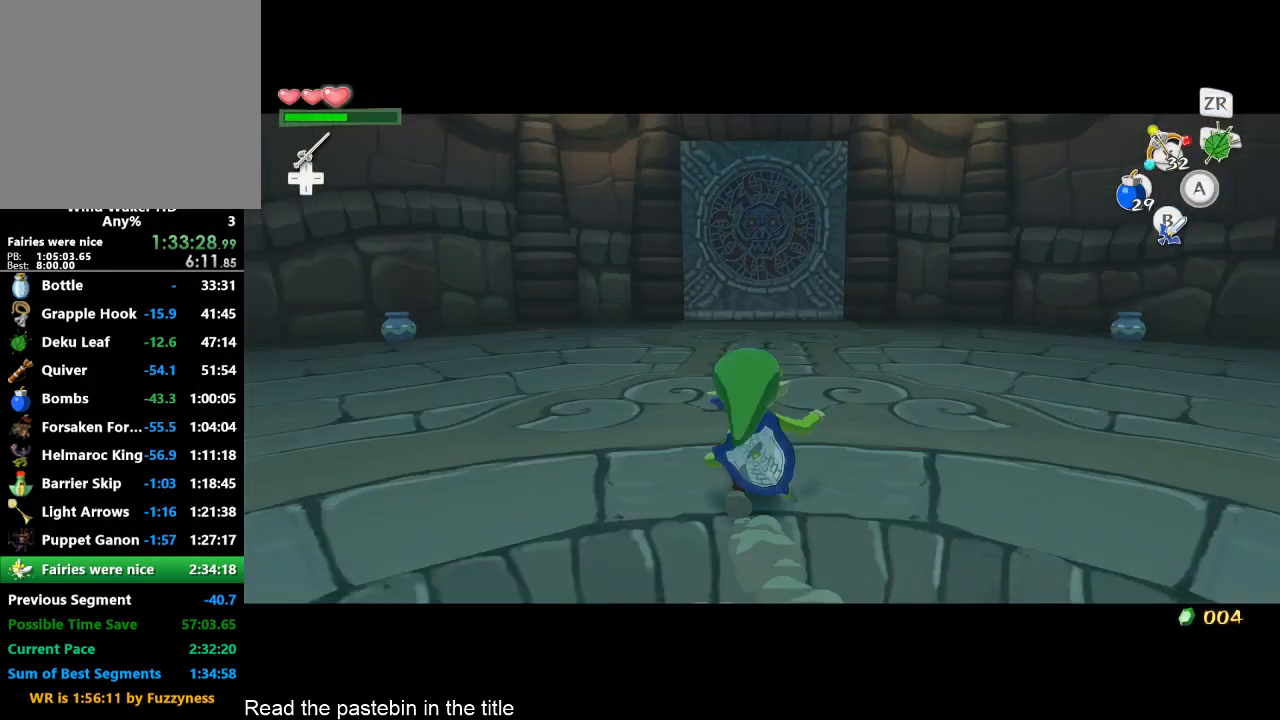
{"buttons": ["L2"], "left_stick": "up", "right_stick": "center", "events": [[67, "A", "down"], [167, "A", "up"]]}
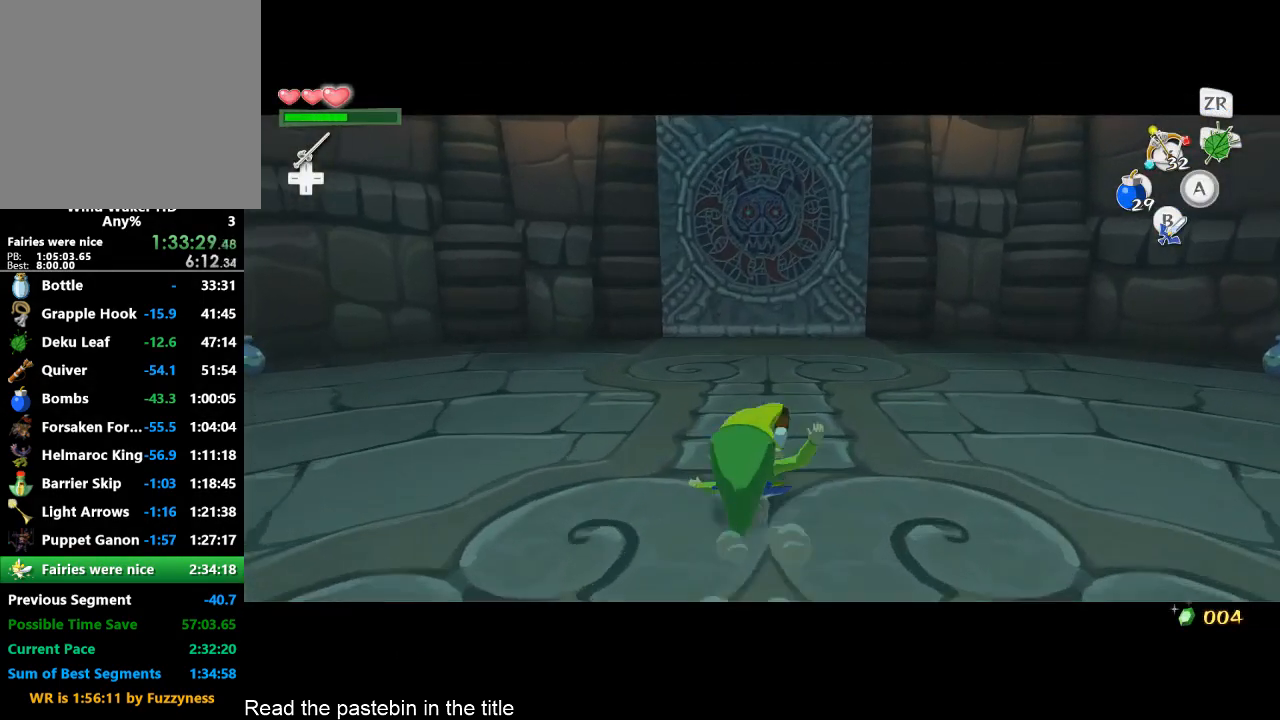
{"buttons": [], "left_stick": "up", "right_stick": "center", "events": [[100, "A", "down"], [233, "A", "up"], [233, "L2", "up"]]}
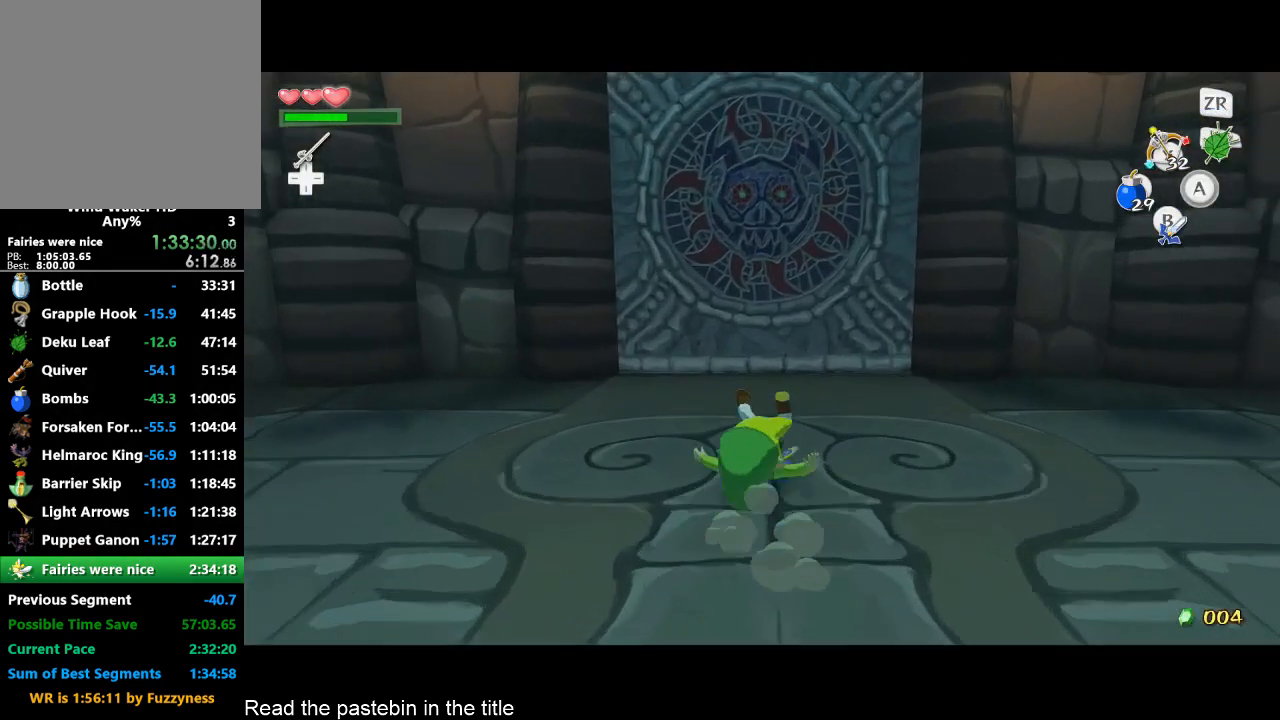
{"buttons": [], "left_stick": "up", "right_stick": "center", "events": []}
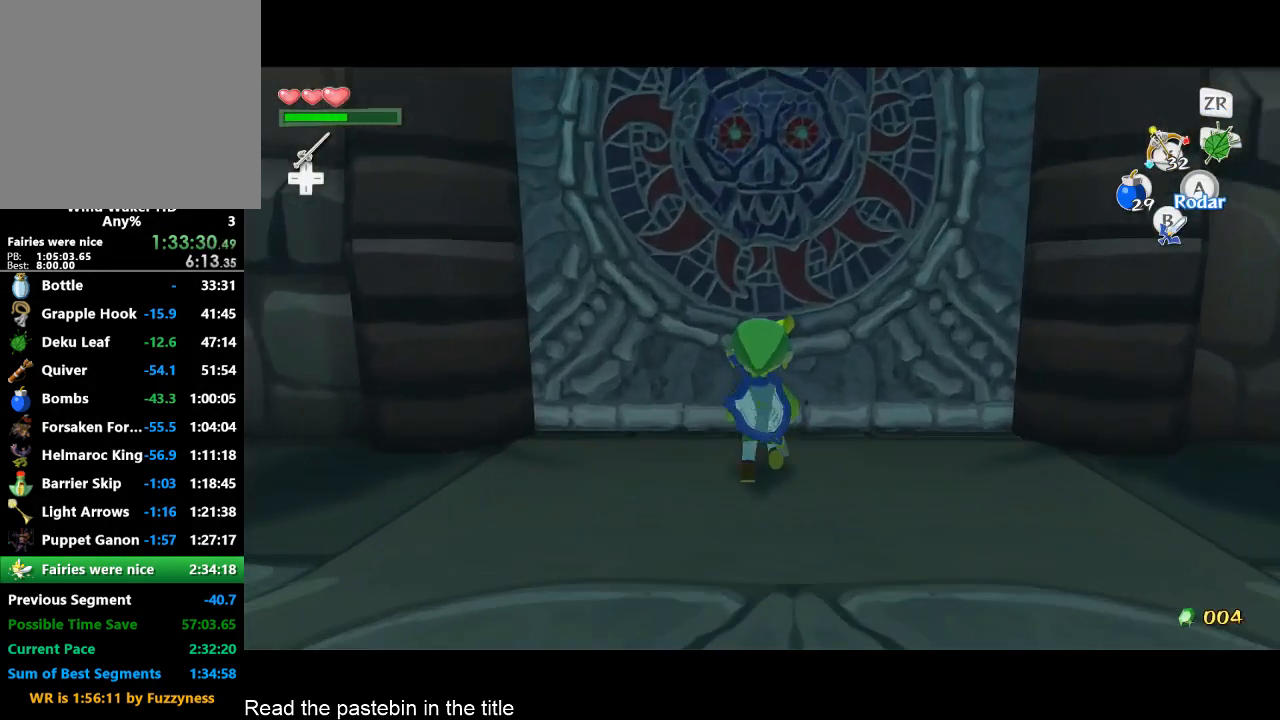
{"buttons": [], "left_stick": "center", "right_stick": "center", "events": [[133, "A", "down"], [167, "left_stick", "center"], [233, "A", "up"]]}